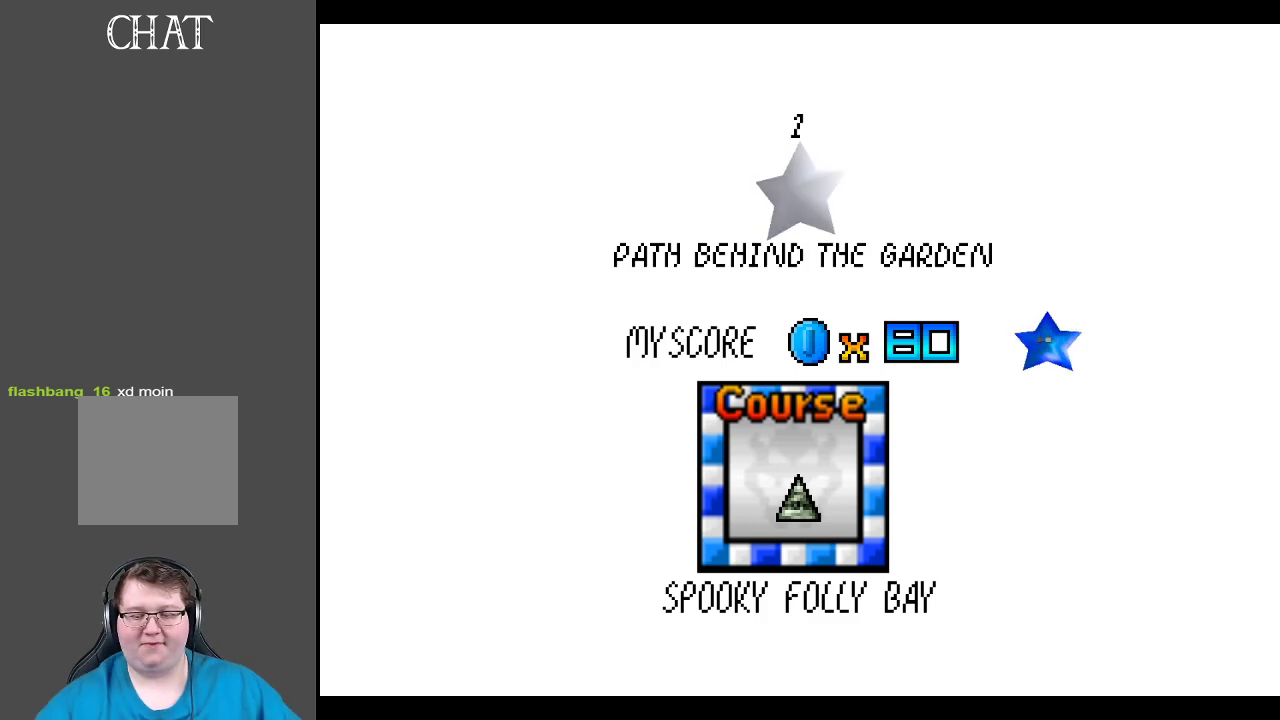
Gameplay with a controller (Xbox layout); each line is a JSON object with the inputs held at the frame after it. "events" lists button and stick changes between this image and that frame as [ms after this image, input, new state], when the widget could be followed in between. Not read: L3 R3.
{"buttons": [], "left_stick": "center", "right_stick": "center", "events": [[250, "left_stick", "up"], [317, "left_stick", "center"]]}
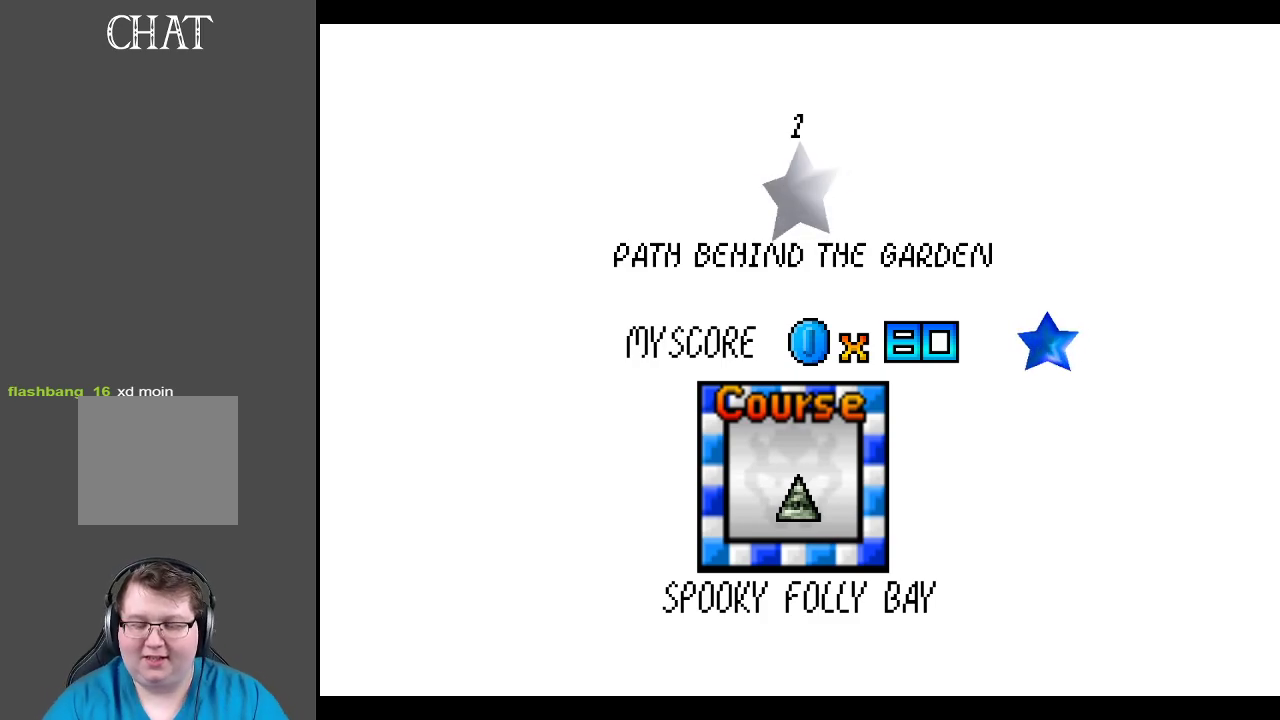
{"buttons": [], "left_stick": "center", "right_stick": "center", "events": []}
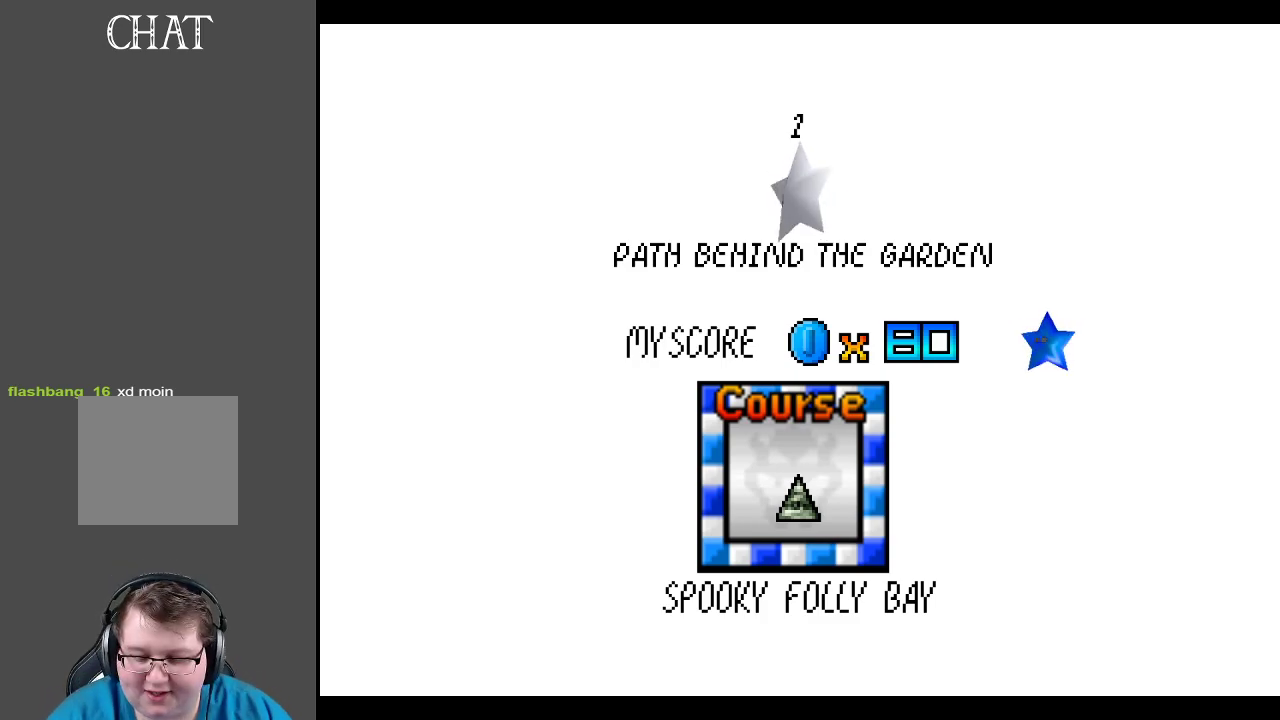
{"buttons": [], "left_stick": "center", "right_stick": "center", "events": []}
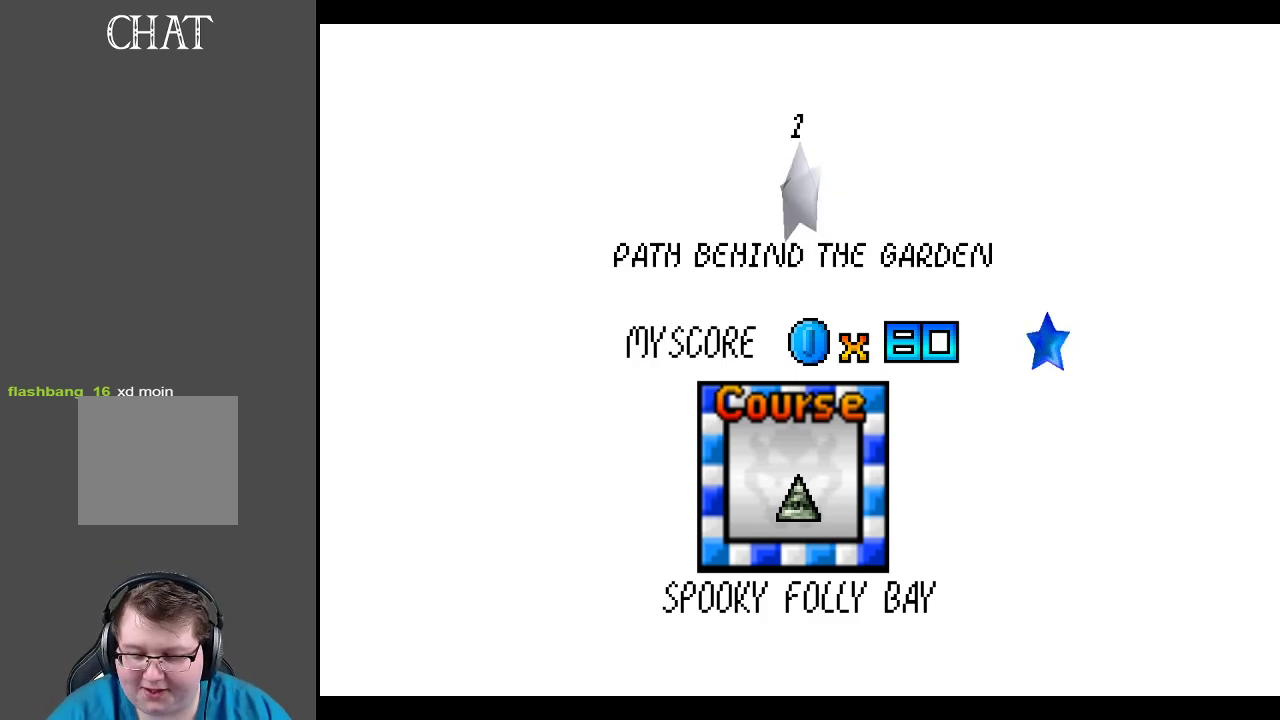
{"buttons": [], "left_stick": "center", "right_stick": "center", "events": []}
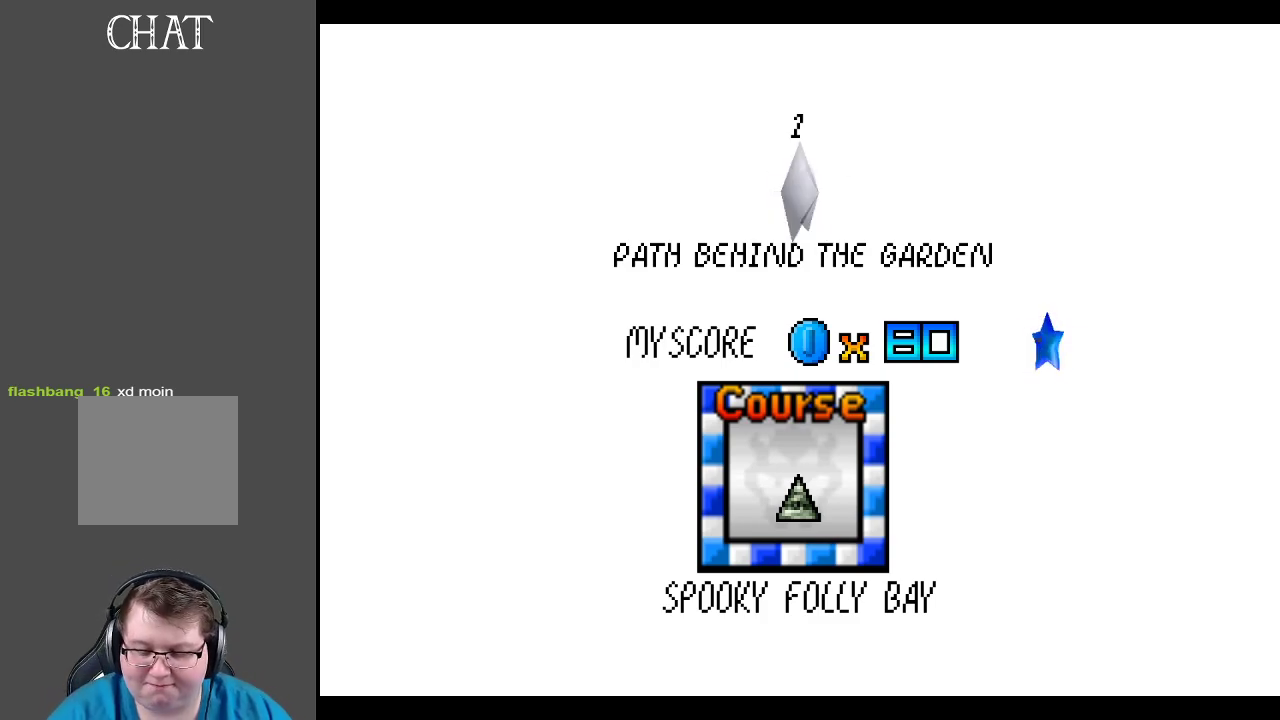
{"buttons": [], "left_stick": "center", "right_stick": "center", "events": []}
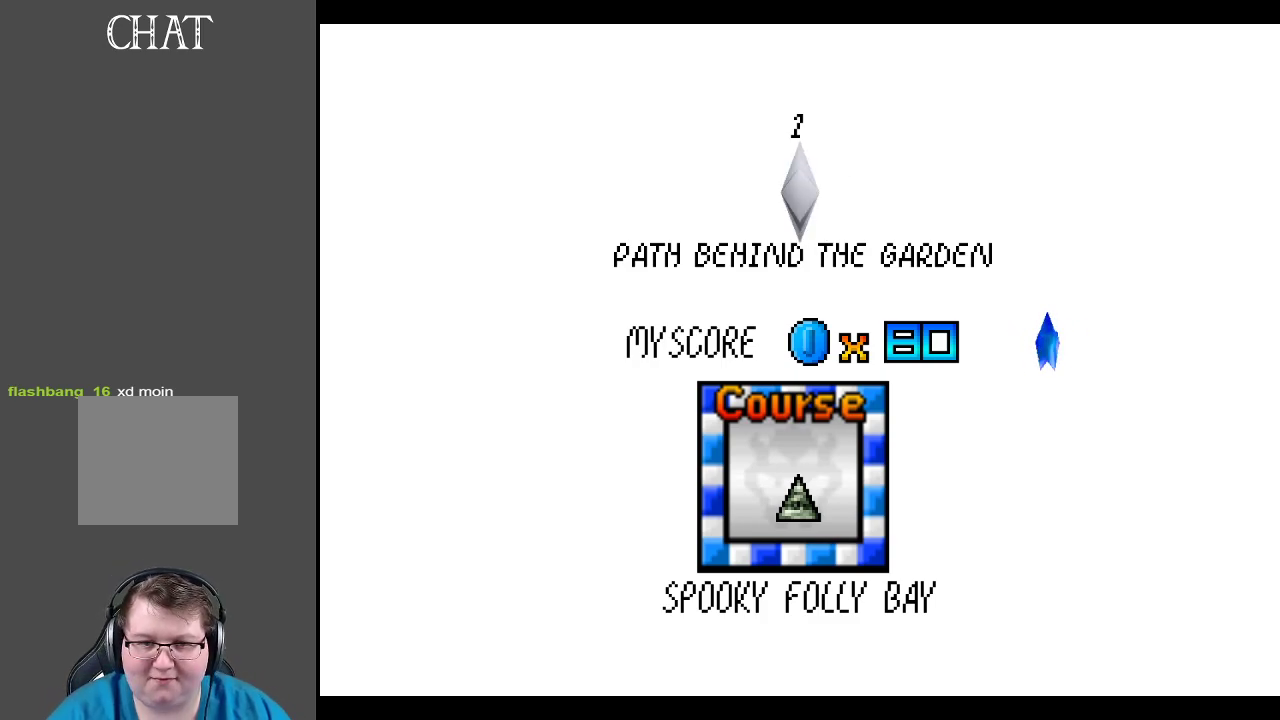
{"buttons": [], "left_stick": "center", "right_stick": "center", "events": [[33, "A", "down"], [150, "A", "up"]]}
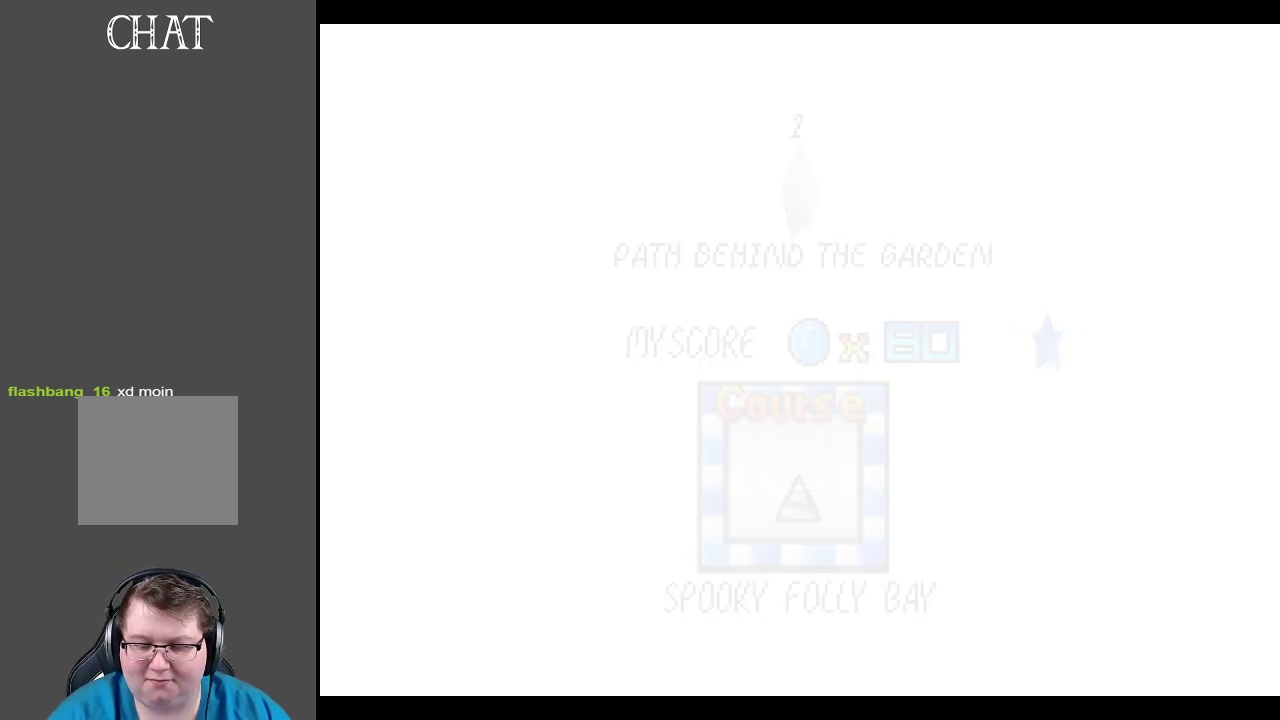
{"buttons": [], "left_stick": "center", "right_stick": "center", "events": []}
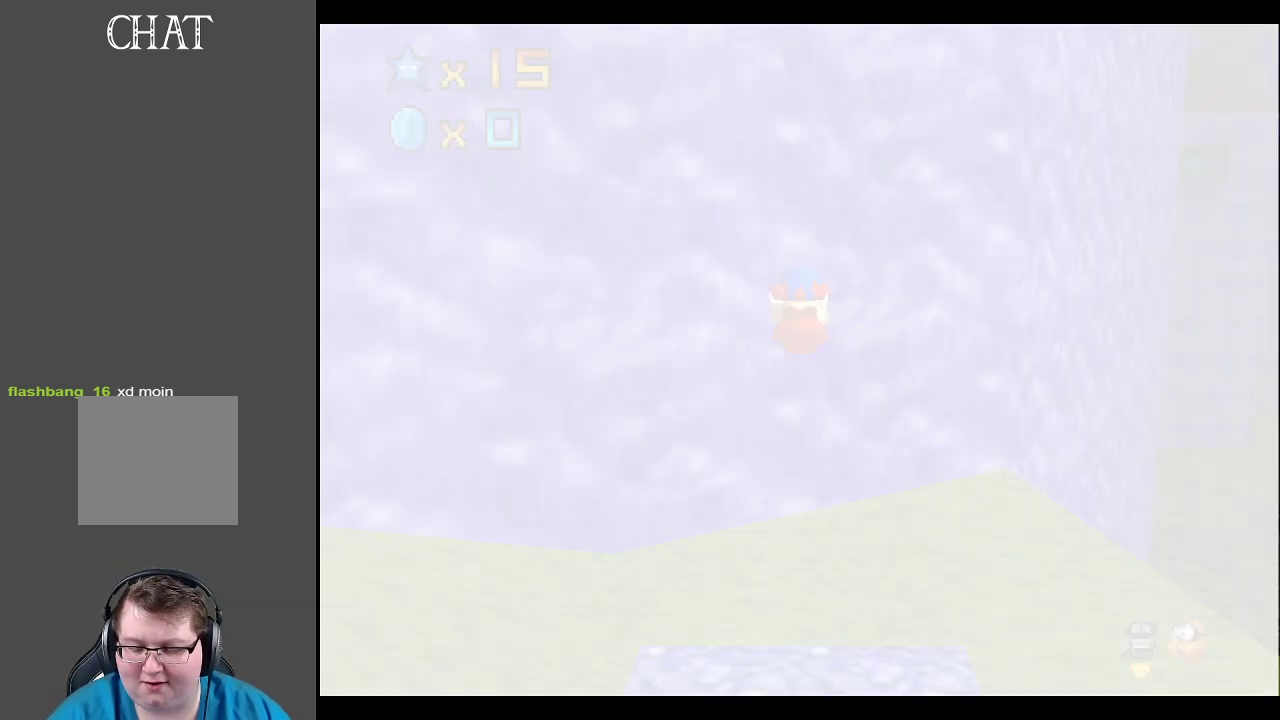
{"buttons": [], "left_stick": "center", "right_stick": "center", "events": []}
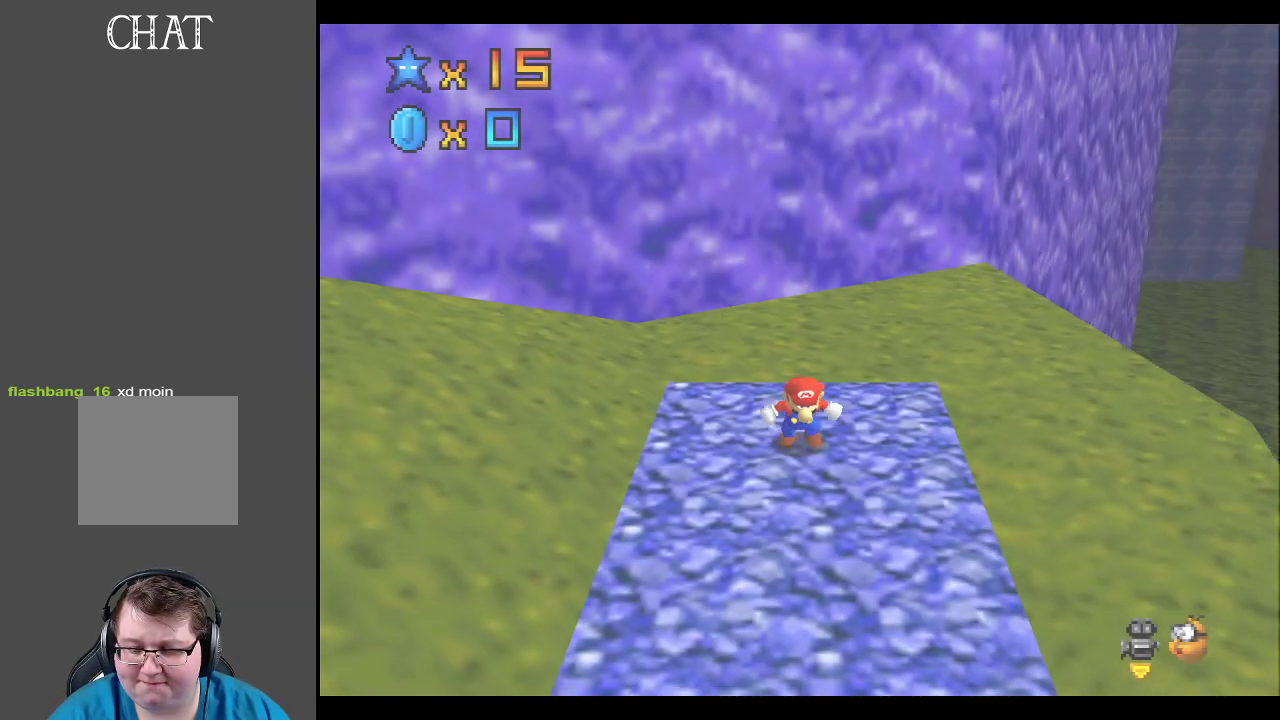
{"buttons": [], "left_stick": "center", "right_stick": "center", "events": []}
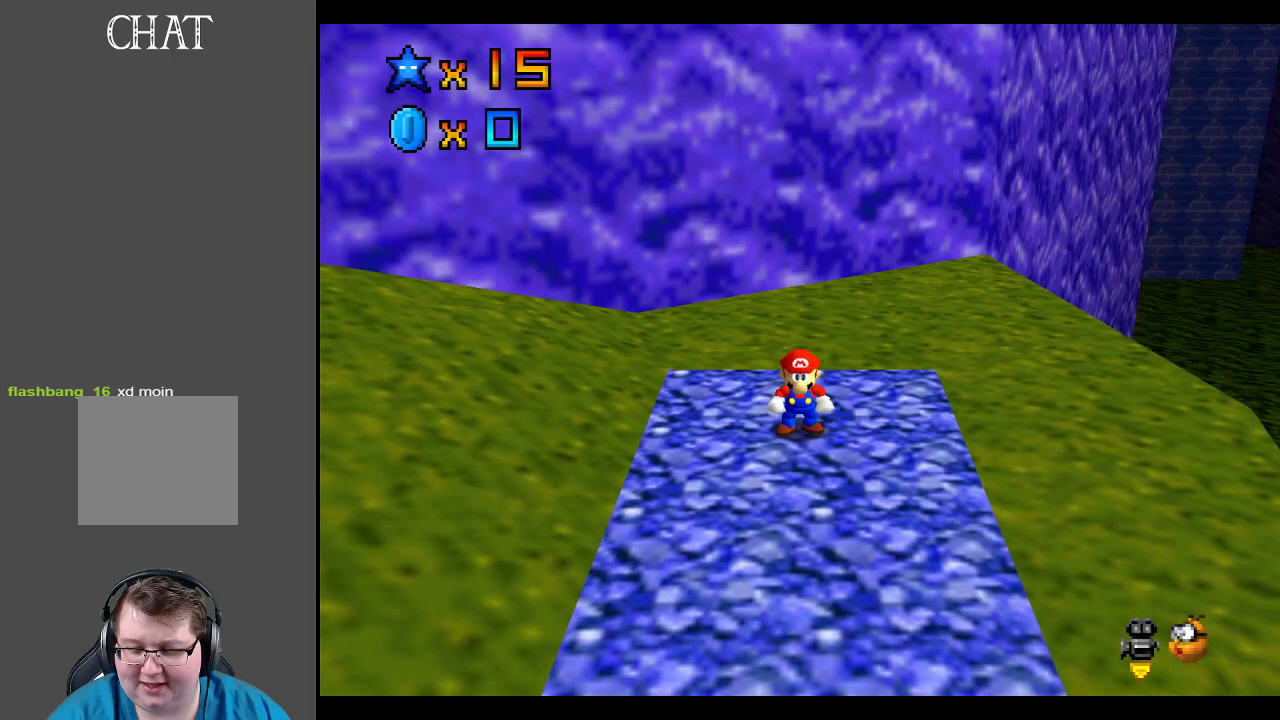
{"buttons": [], "left_stick": "up", "right_stick": "center", "events": [[283, "left_stick", "up"]]}
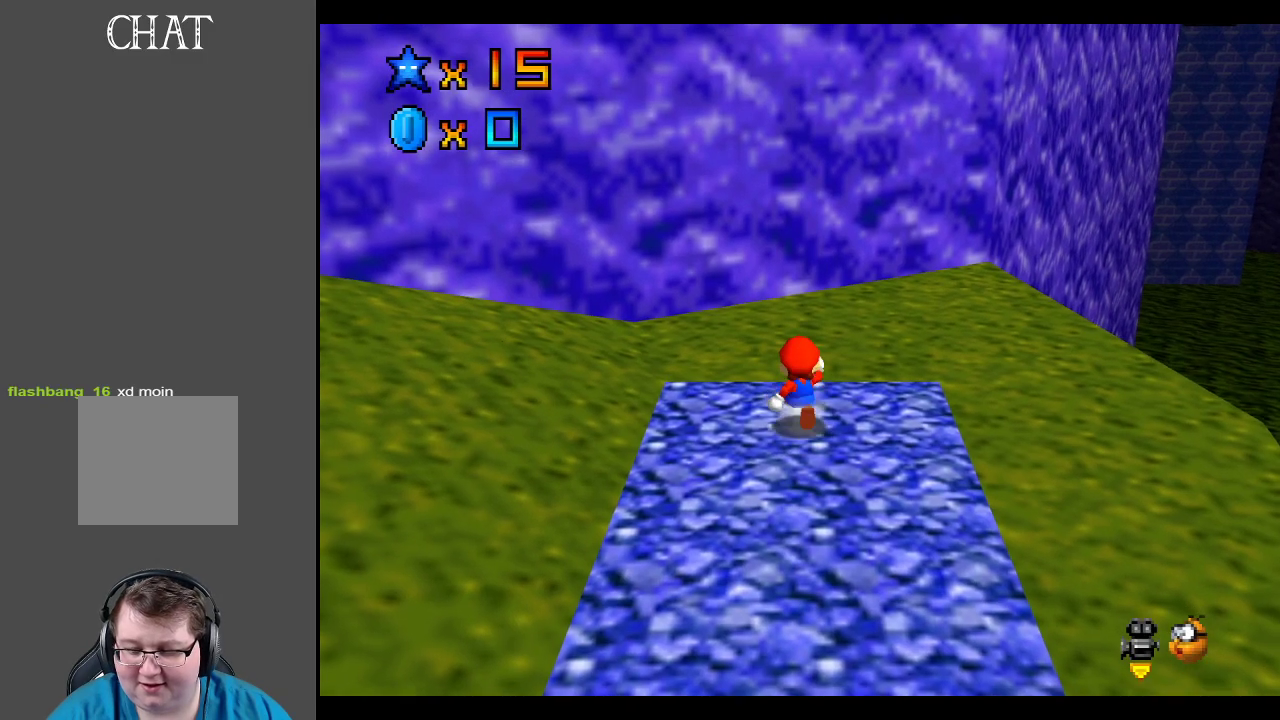
{"buttons": [], "left_stick": "up", "right_stick": "center", "events": []}
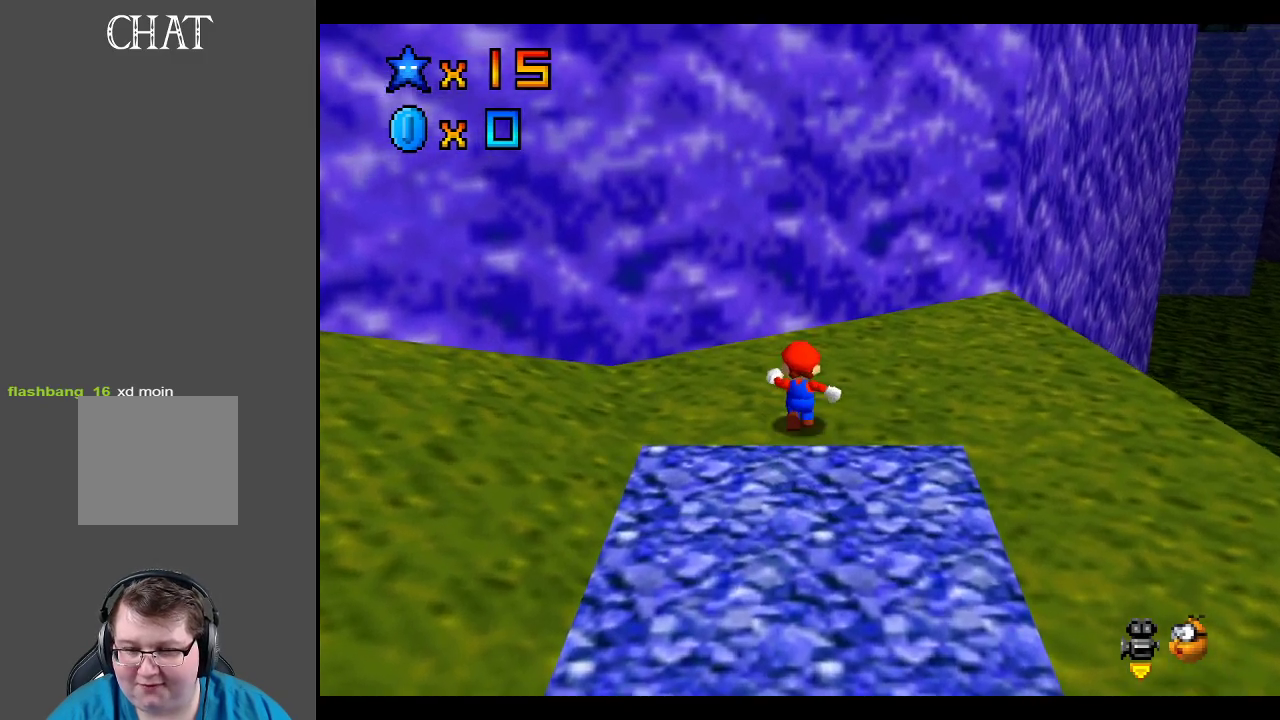
{"buttons": ["B"], "left_stick": "down-left", "right_stick": "center", "events": [[333, "left_stick", "center"], [383, "left_stick", "left"], [450, "B", "down"], [500, "left_stick", "down-left"]]}
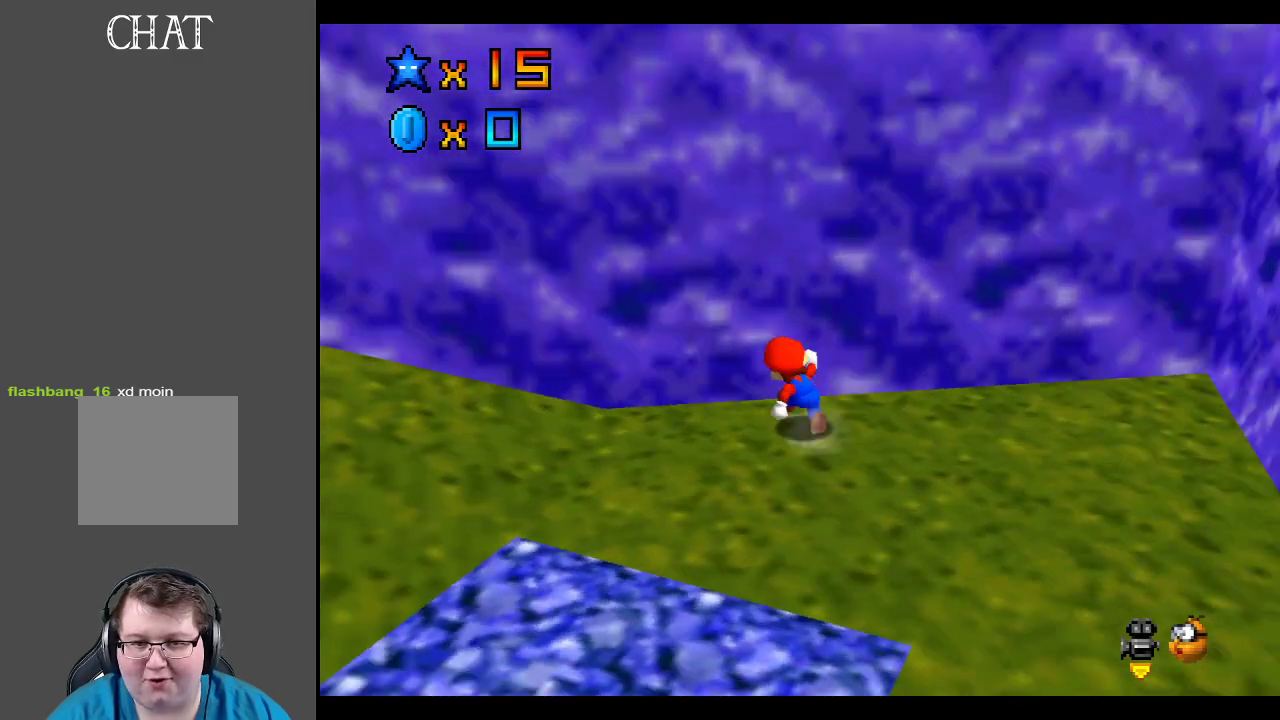
{"buttons": [], "left_stick": "down-left", "right_stick": "center", "events": [[67, "B", "up"], [167, "B", "down"], [267, "B", "up"], [300, "B", "down"], [433, "B", "up"]]}
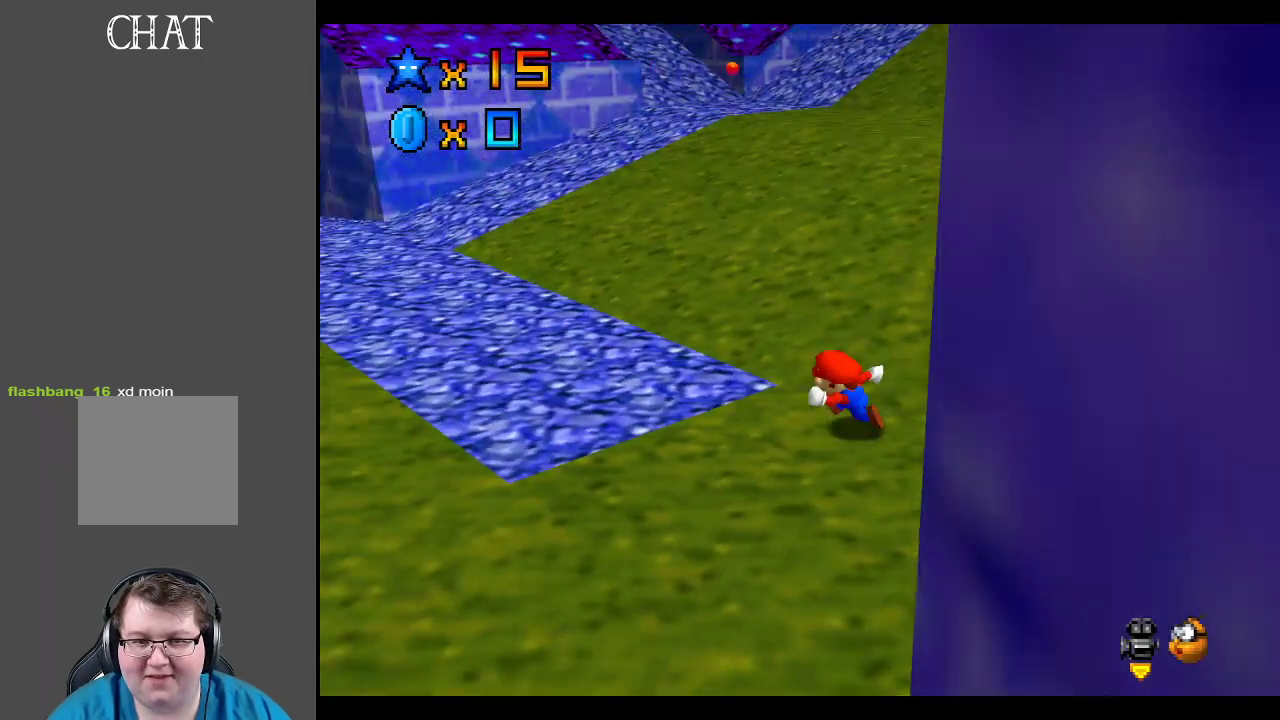
{"buttons": [], "left_stick": "up-left", "right_stick": "center", "events": [[50, "B", "down"], [50, "left_stick", "left"], [200, "B", "up"], [283, "left_stick", "up-left"]]}
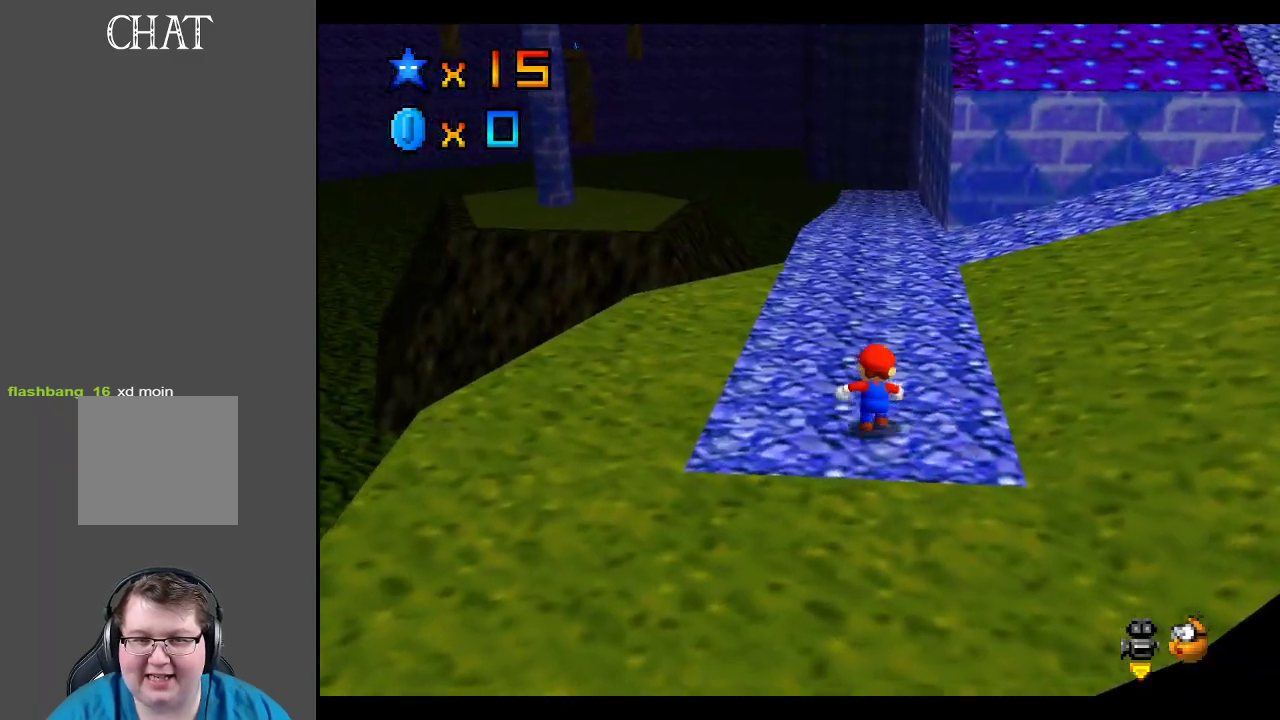
{"buttons": ["B"], "left_stick": "up", "right_stick": "center", "events": [[50, "left_stick", "up"], [483, "B", "down"]]}
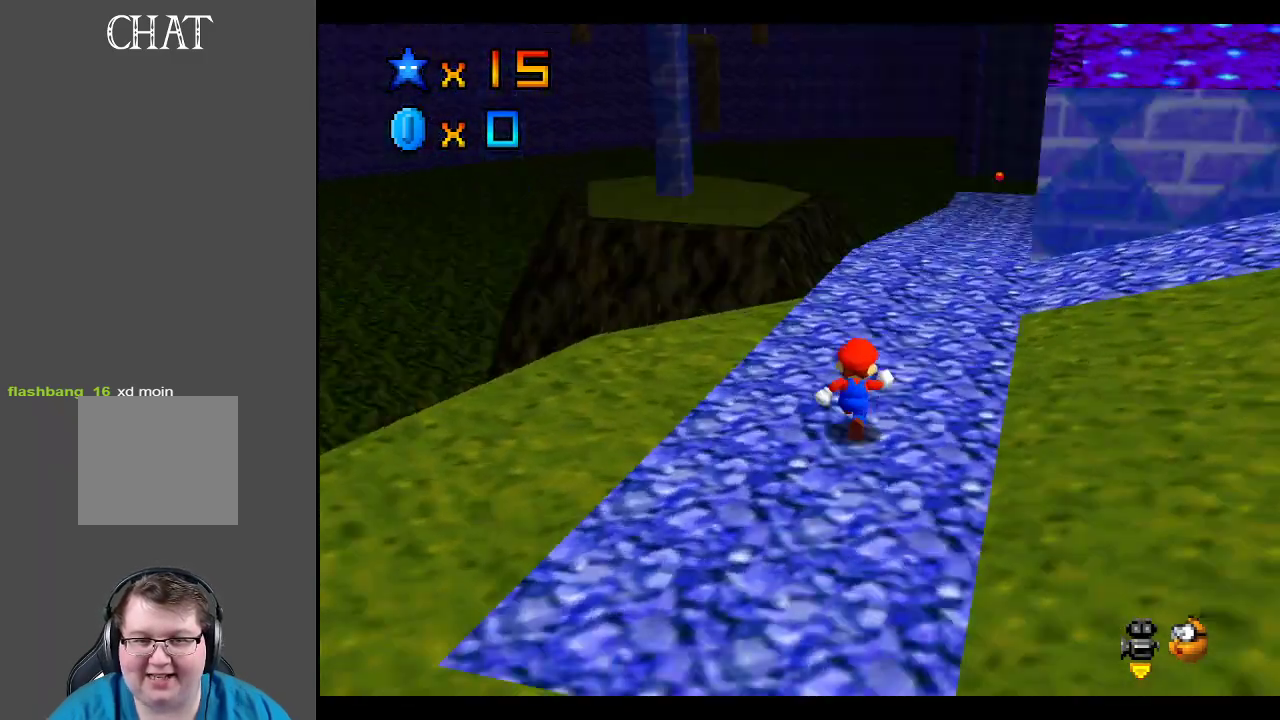
{"buttons": [], "left_stick": "up-right", "right_stick": "center", "events": [[150, "B", "up"], [183, "left_stick", "up-right"]]}
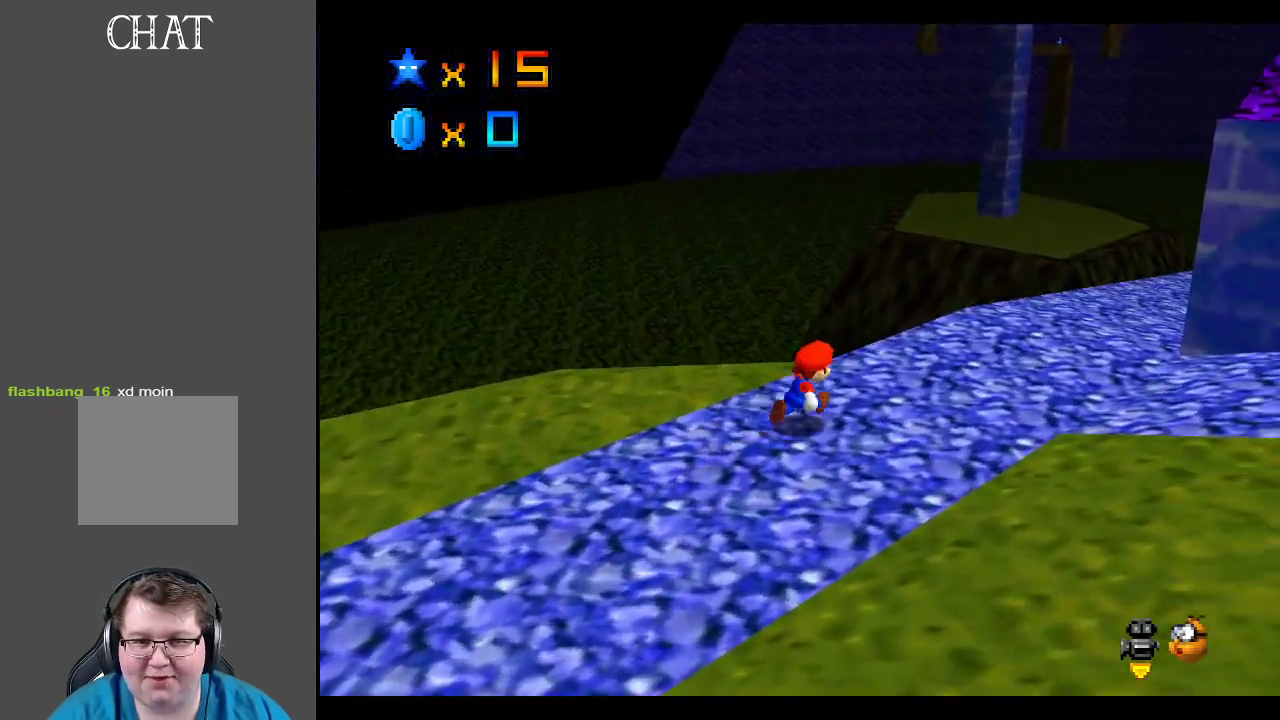
{"buttons": [], "left_stick": "up", "right_stick": "center", "events": [[100, "Y", "down"], [250, "Y", "up"], [367, "left_stick", "up"]]}
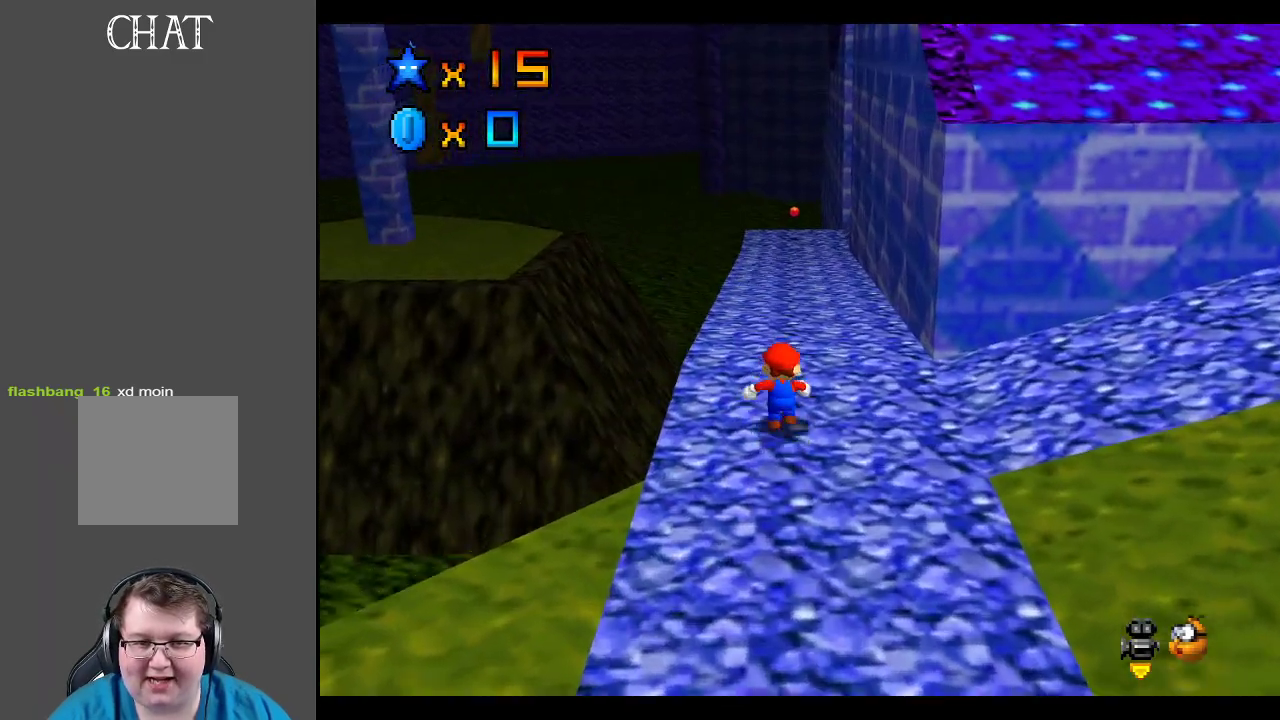
{"buttons": [], "left_stick": "up", "right_stick": "center", "events": [[117, "X", "down"], [300, "X", "up"]]}
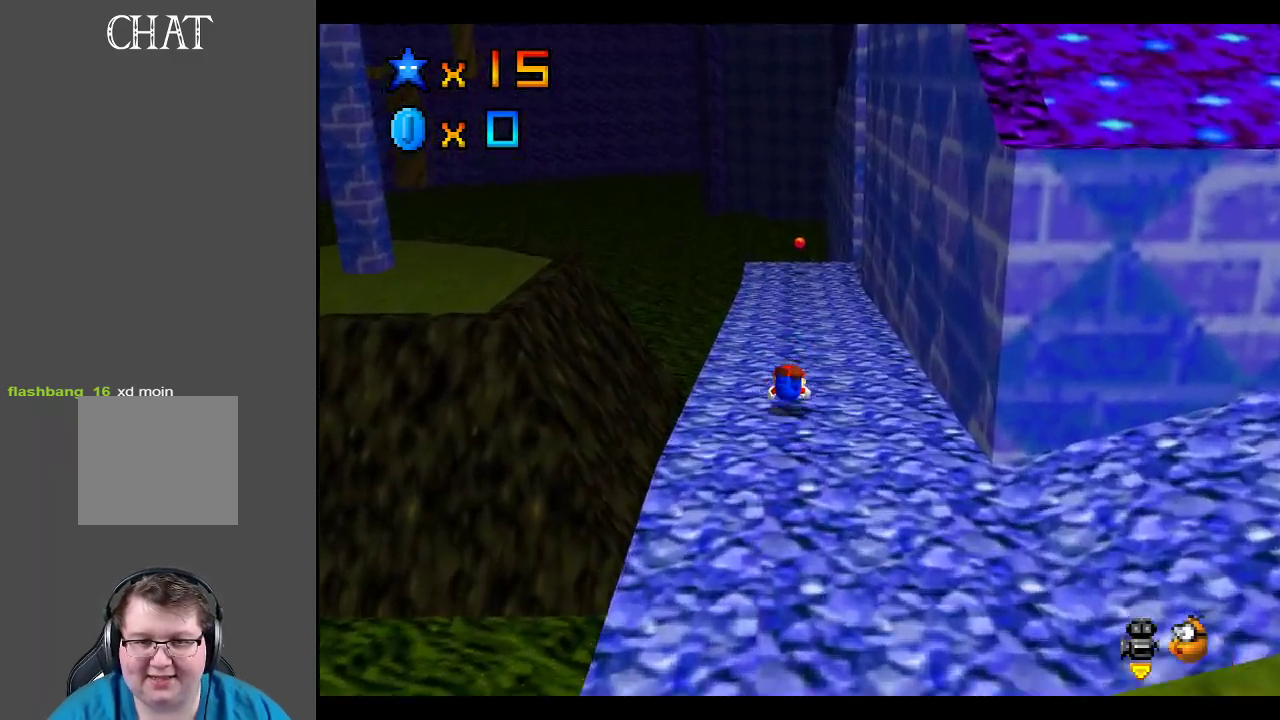
{"buttons": [], "left_stick": "up", "right_stick": "center", "events": [[117, "A", "down"], [217, "A", "up"]]}
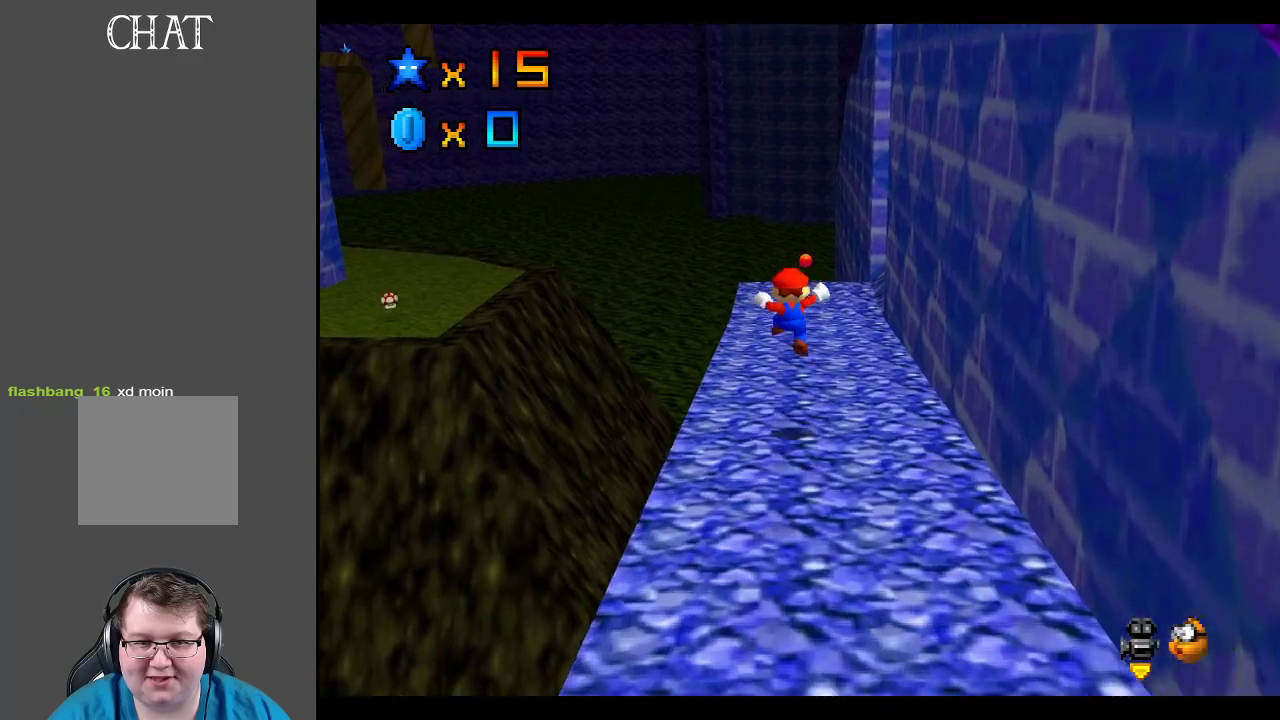
{"buttons": [], "left_stick": "up", "right_stick": "center", "events": []}
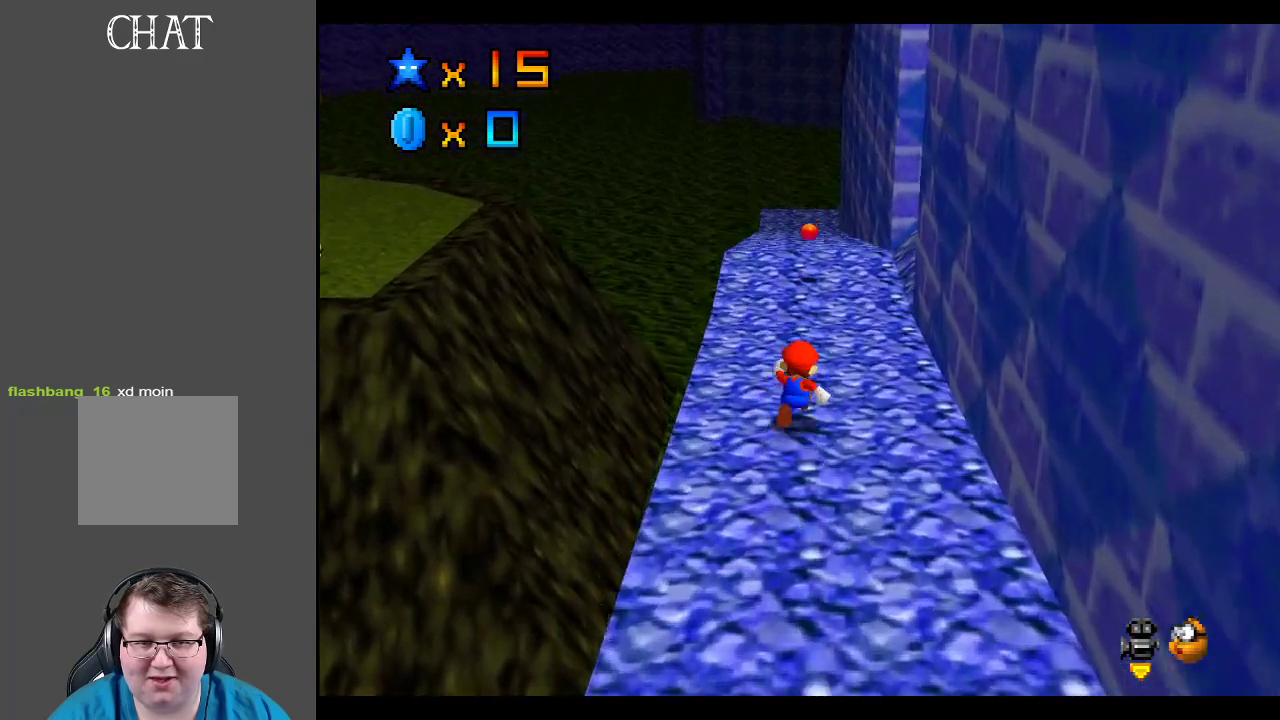
{"buttons": [], "left_stick": "up", "right_stick": "center", "events": []}
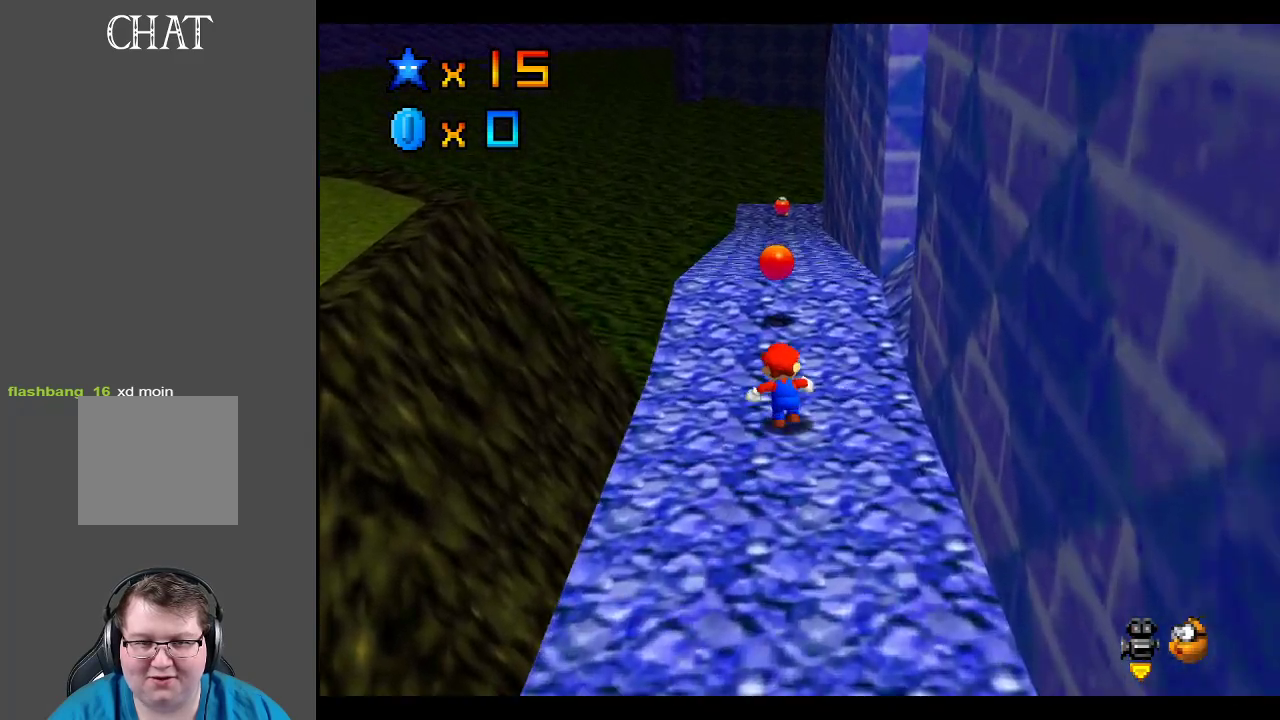
{"buttons": ["A", "L2"], "left_stick": "up-left", "right_stick": "center", "events": [[33, "left_stick", "up-left"], [283, "L2", "down"], [333, "A", "down"]]}
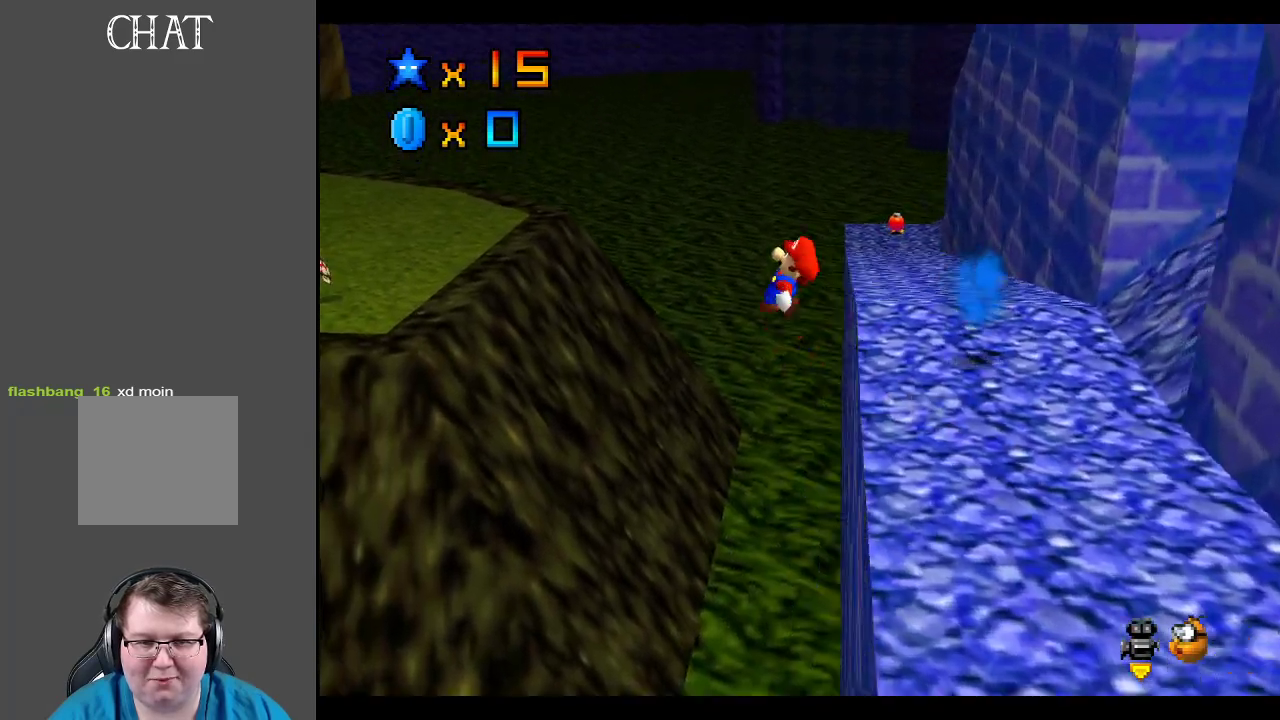
{"buttons": ["A", "L2"], "left_stick": "up", "right_stick": "center", "events": [[183, "left_stick", "up"]]}
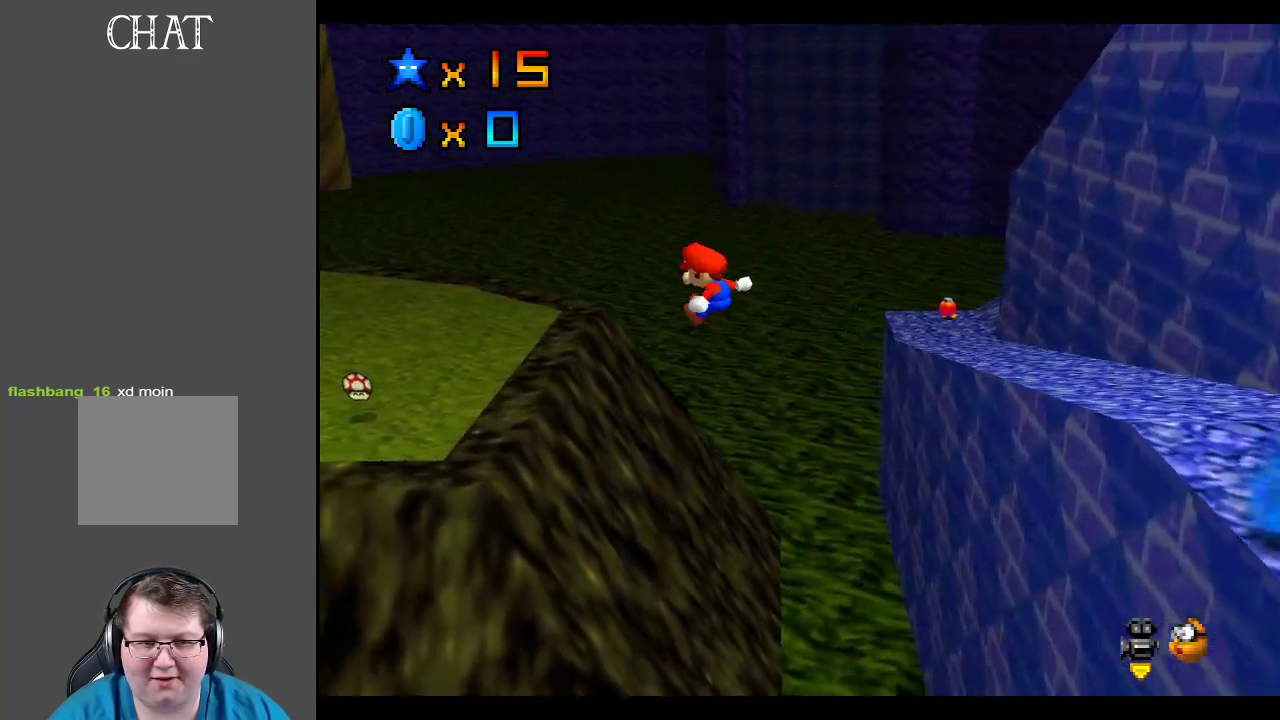
{"buttons": ["A"], "left_stick": "up", "right_stick": "center", "events": [[483, "L2", "up"]]}
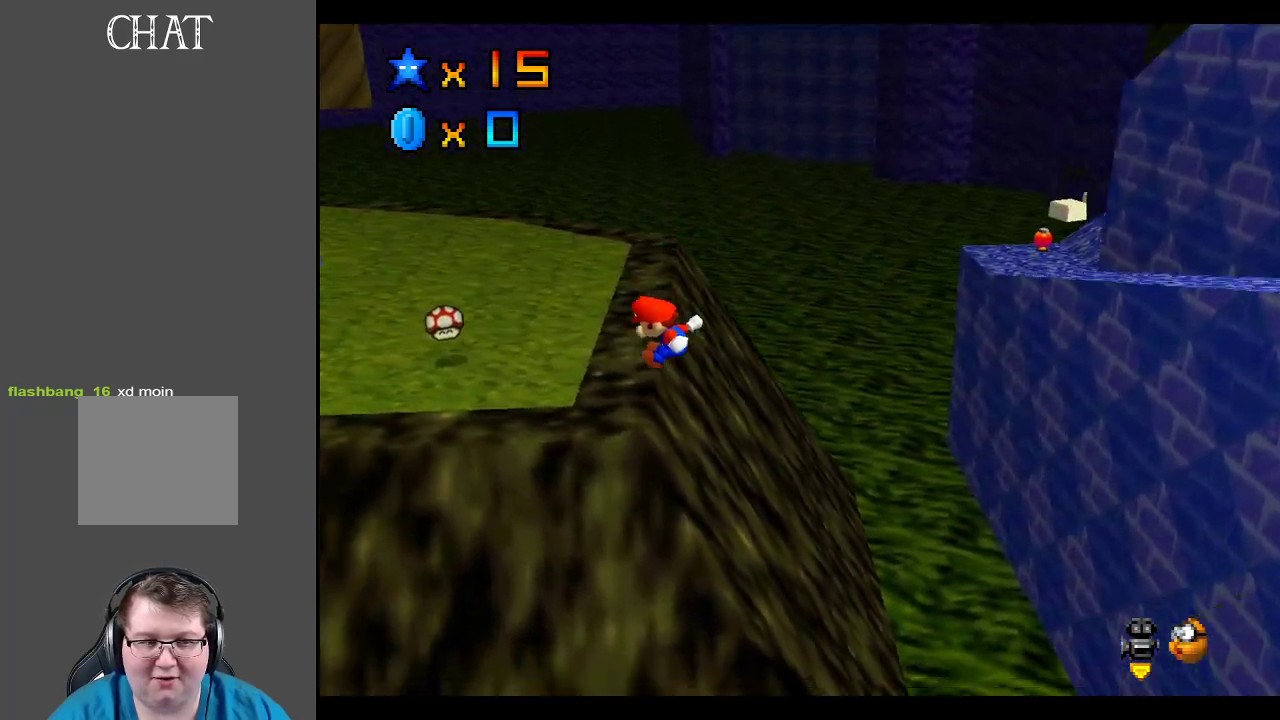
{"buttons": ["B"], "left_stick": "up", "right_stick": "center", "events": [[183, "A", "up"], [267, "B", "down"], [383, "B", "up"], [450, "B", "down"]]}
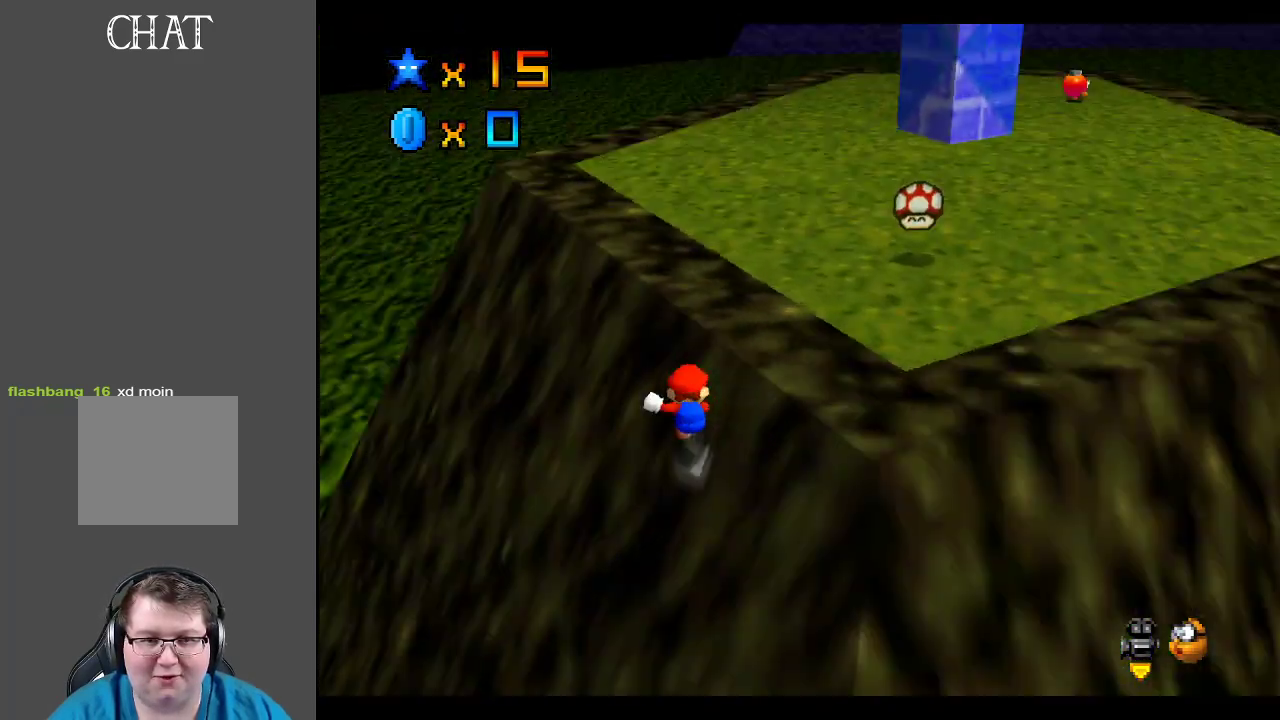
{"buttons": ["A"], "left_stick": "up-right", "right_stick": "center", "events": [[83, "B", "up"], [233, "left_stick", "up-right"], [400, "A", "down"]]}
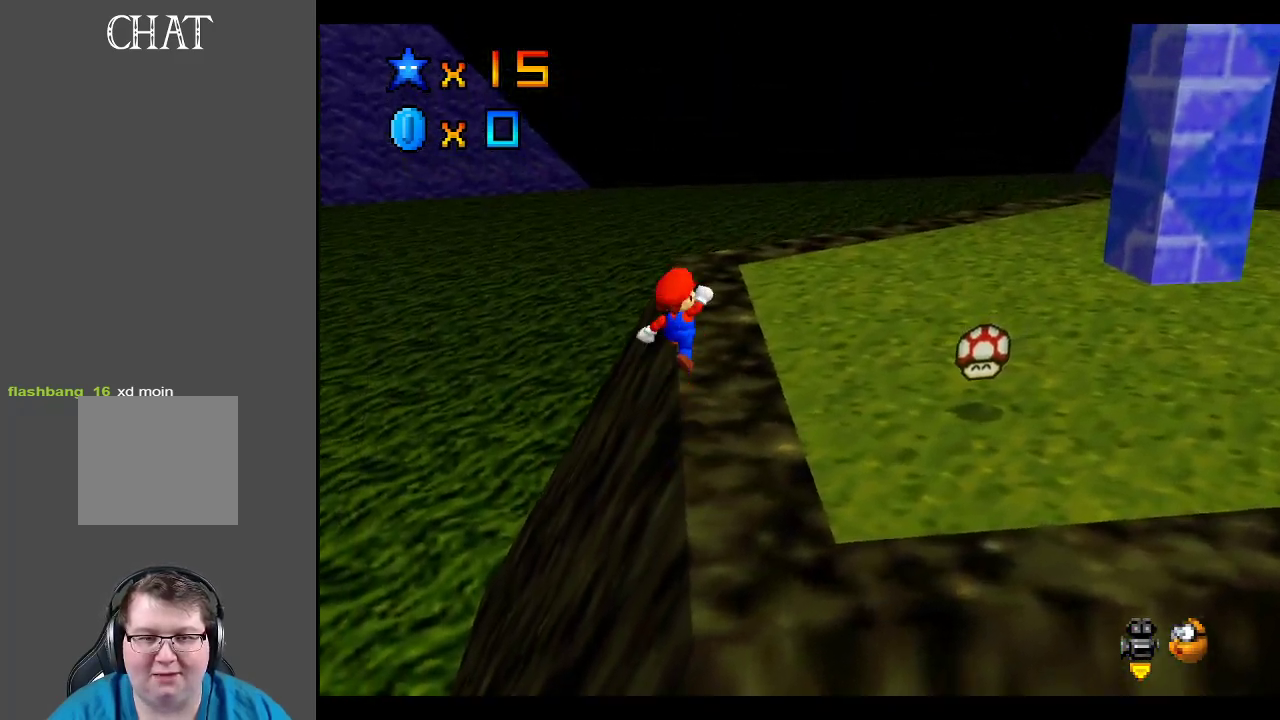
{"buttons": ["A"], "left_stick": "down-right", "right_stick": "center", "events": [[50, "A", "up"], [100, "X", "down"], [250, "X", "up"], [383, "left_stick", "down-right"], [500, "A", "down"]]}
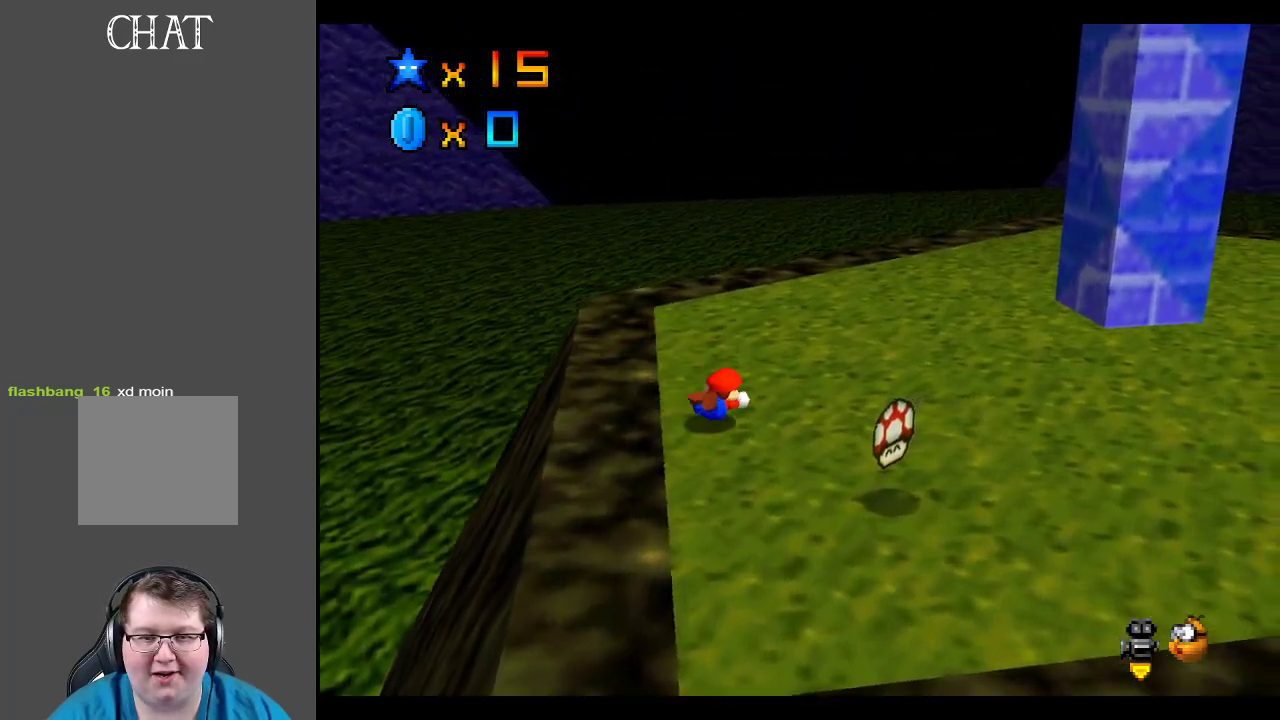
{"buttons": ["Y"], "left_stick": "up-right", "right_stick": "center", "events": [[50, "left_stick", "right"], [117, "A", "up"], [183, "left_stick", "up-right"], [250, "Y", "down"], [333, "Y", "up"], [433, "Y", "down"]]}